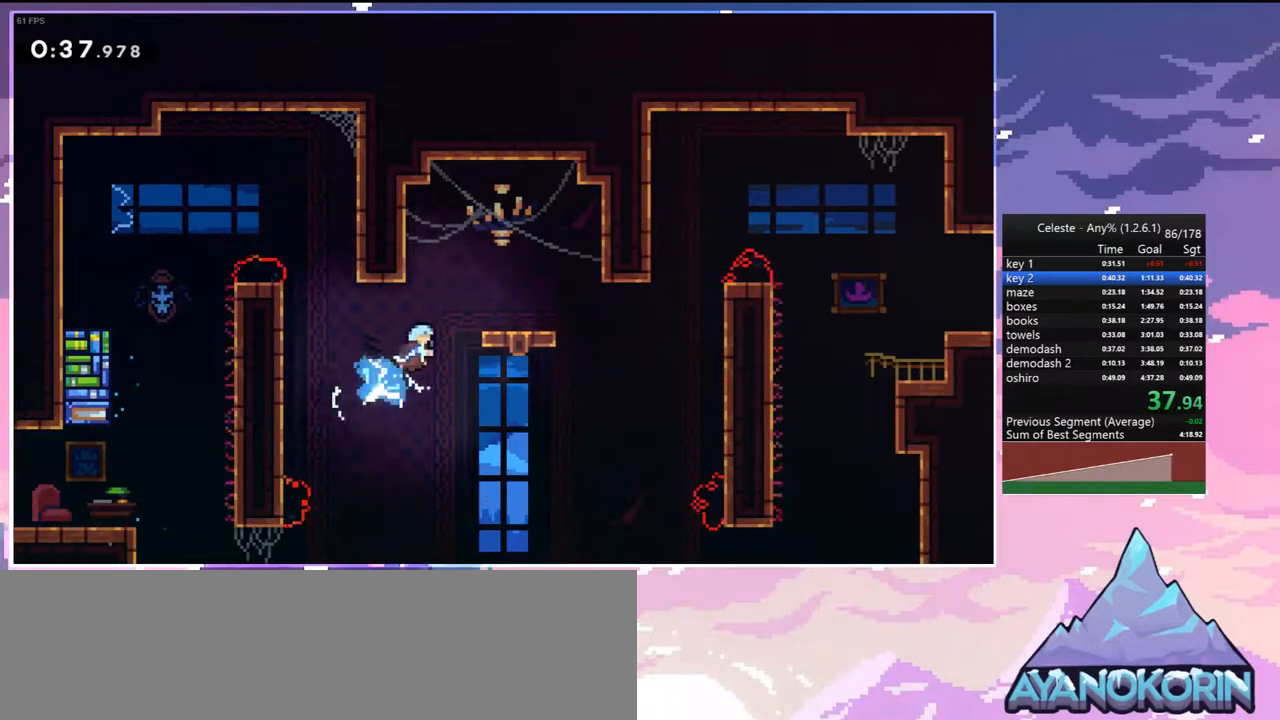
Gameplay with keyboard; each line is a JSON object with the keys held at the frame after it. "events" lists presses ("down") and releases ("up") of "dash", "down", "grab", "jump", "jump2", "left", "menu", "right", "skip" and "up" between this image and that frame as [ms after this image, input, new state], when the widget could be followed in between. No other keys are recorded. Mouse input is not recorded. Key names are as the overlay labels them; some are game actions (e.g. jump) rather than physical keys. Not read: other_keys.
{"keys": ["jump", "right"], "events": [[33, "dash", "up"], [33, "up", "up"], [500, "jump", "down"]]}
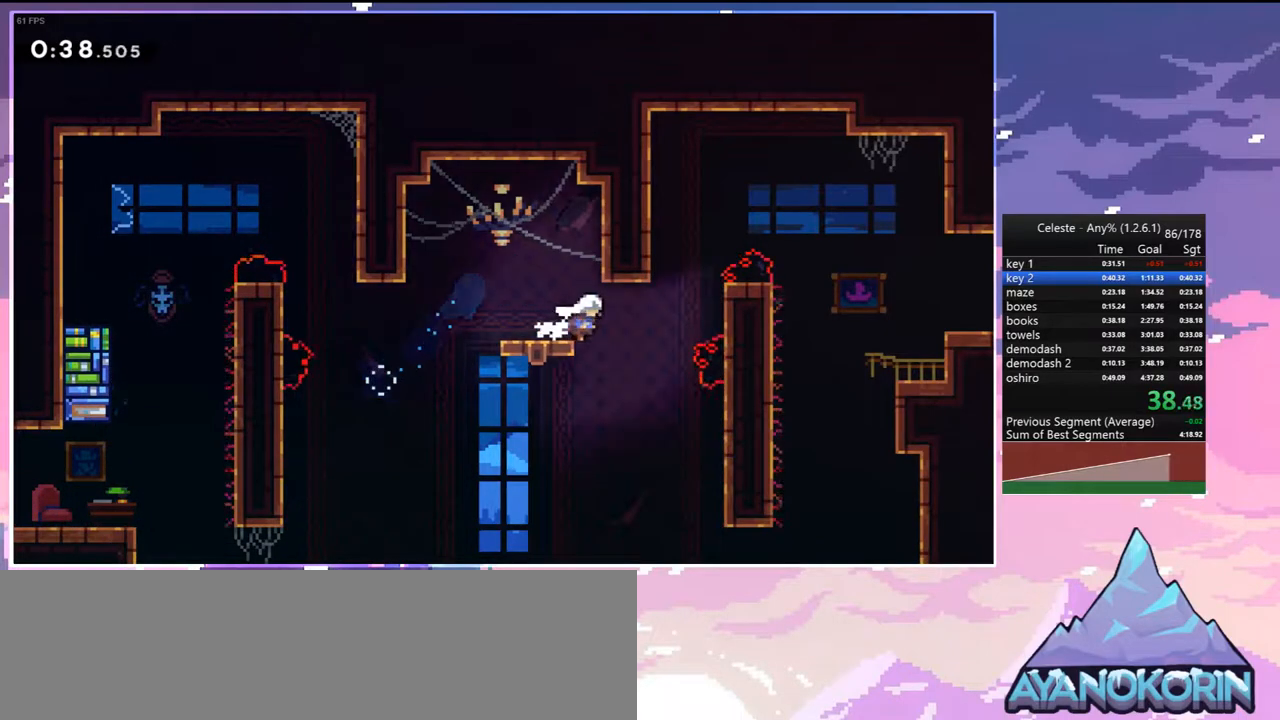
{"keys": ["grab", "right", "up"], "events": [[83, "jump", "up"], [83, "up", "down"], [183, "dash", "down"], [317, "grab", "down"], [417, "dash", "up"]]}
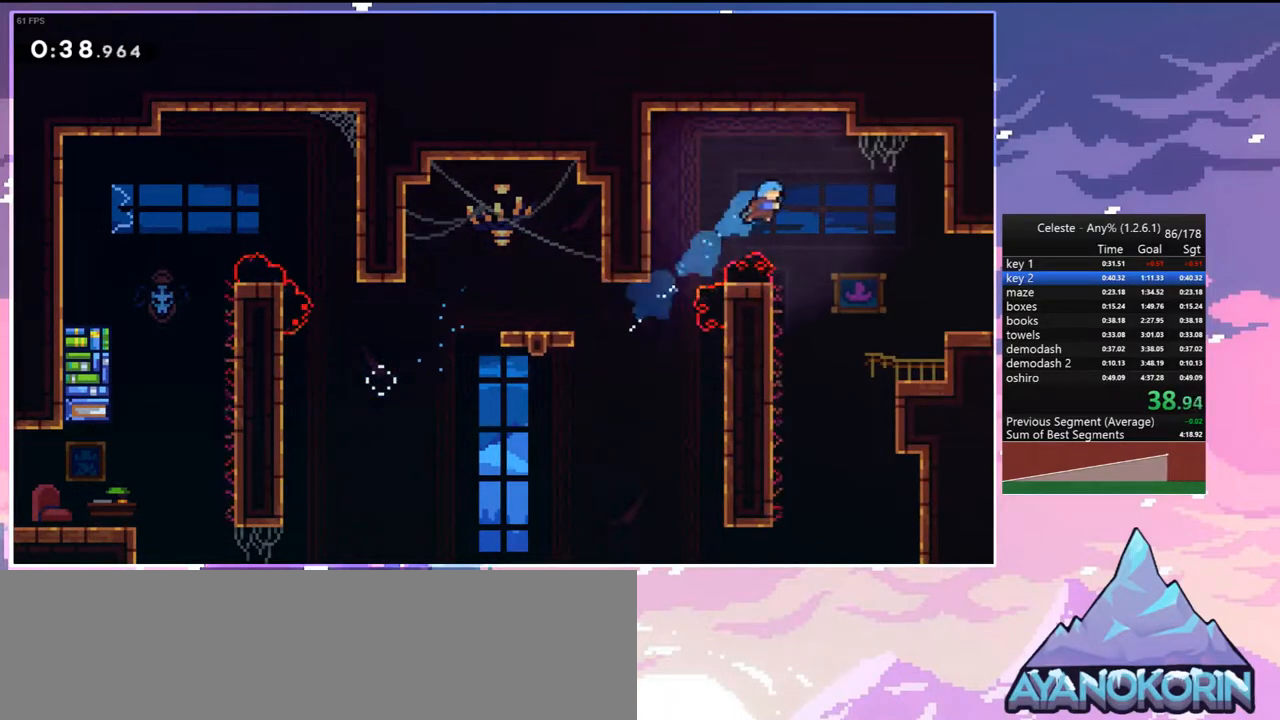
{"keys": ["right"], "events": [[150, "grab", "up"], [150, "up", "up"]]}
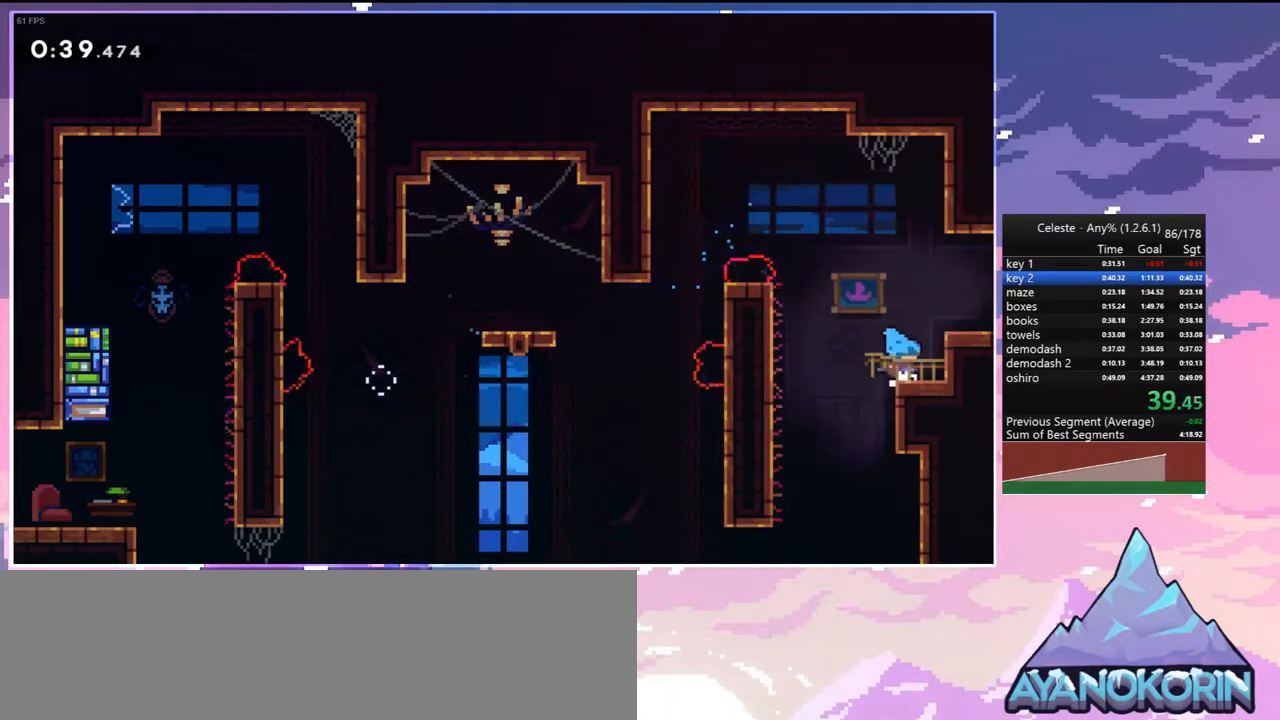
{"keys": ["jump", "right"], "events": [[33, "jump", "down"], [167, "down", "down"], [217, "dash", "down"], [217, "jump", "up"], [267, "jump", "down"], [350, "dash", "up"], [400, "down", "up"]]}
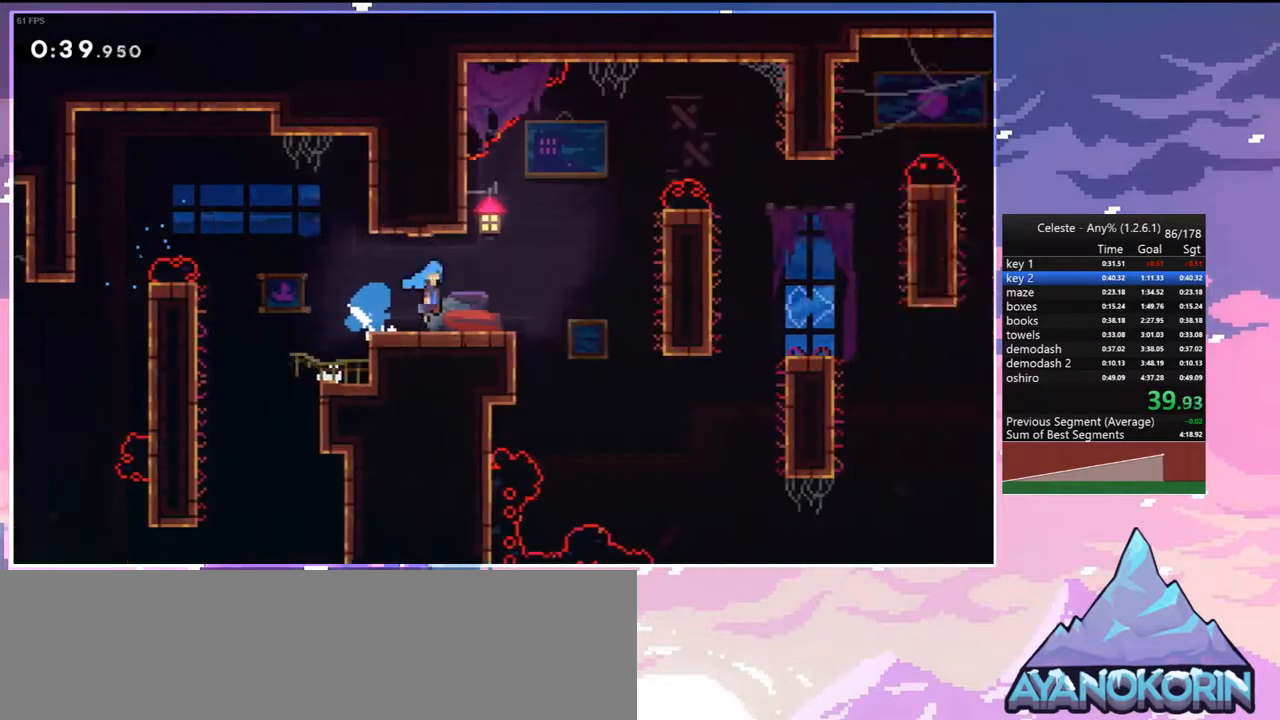
{"keys": ["right"], "events": [[367, "jump", "up"]]}
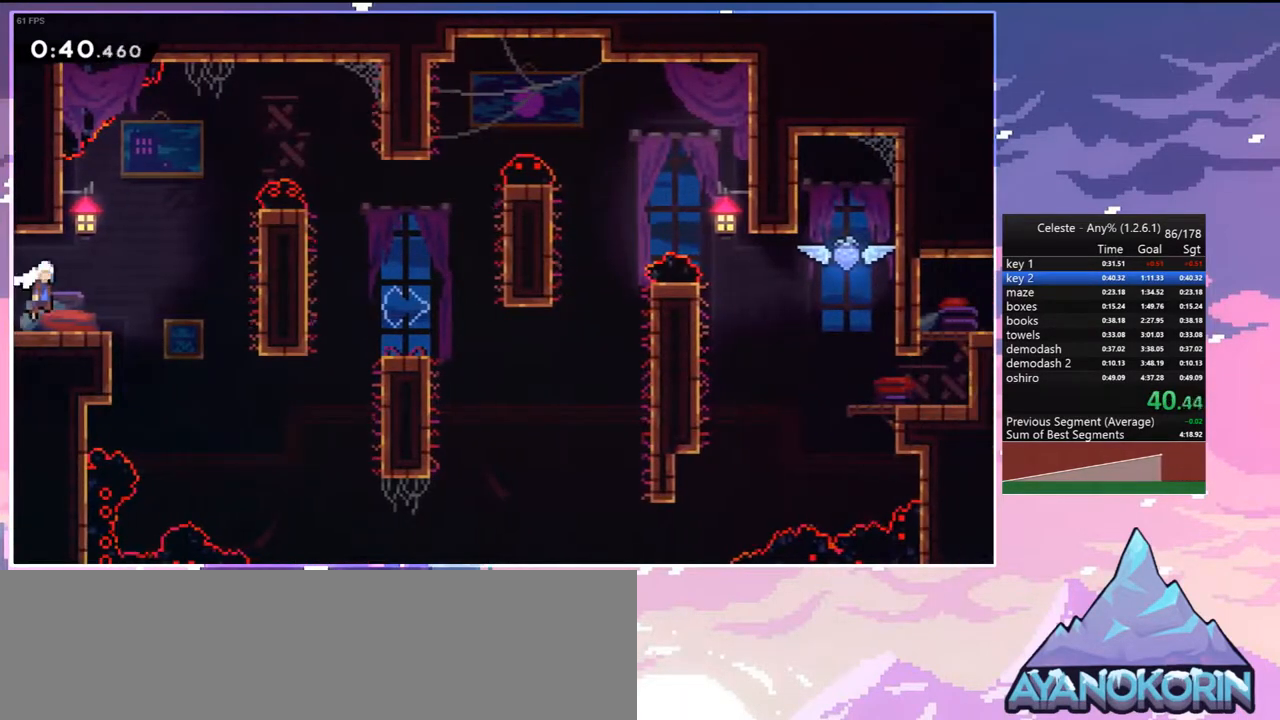
{"keys": ["dash", "grab", "right", "up"], "events": [[17, "right", "up"], [150, "right", "down"], [250, "dash", "down"], [433, "grab", "down"], [433, "up", "down"]]}
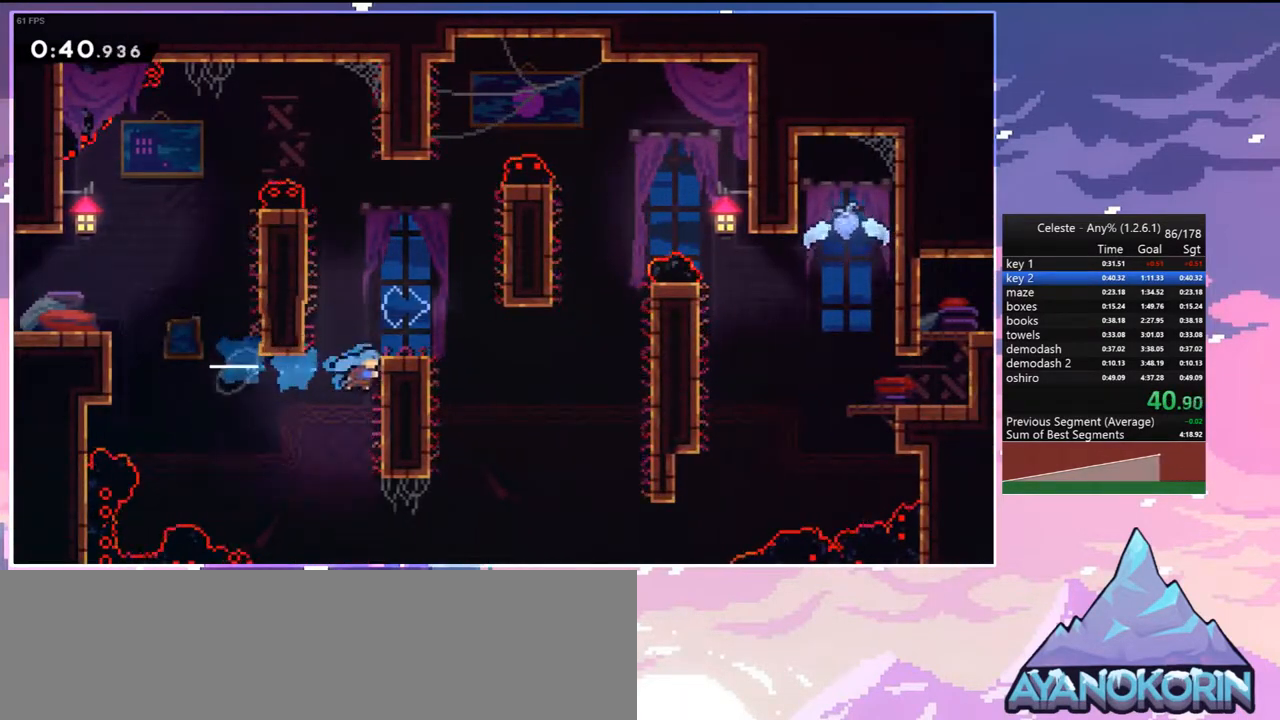
{"keys": ["down", "jump", "left"], "events": [[33, "jump", "down"], [67, "dash", "up"], [117, "grab", "up"], [117, "jump", "up"], [167, "up", "up"], [217, "right", "up"], [300, "left", "down"], [400, "jump", "down"], [450, "down", "down"]]}
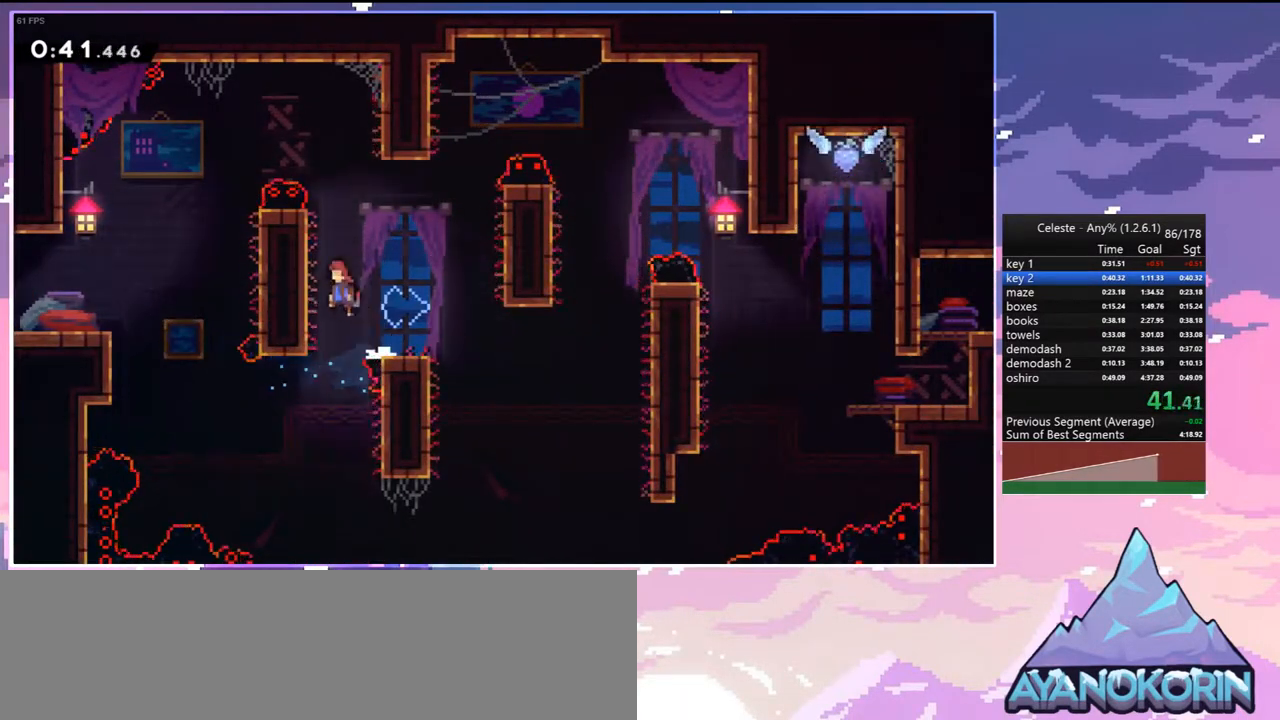
{"keys": ["grab", "jump", "right", "up"], "events": [[50, "dash", "down"], [50, "jump", "up"], [50, "left", "up"], [50, "right", "down"], [183, "down", "up"], [183, "jump", "down"], [317, "grab", "down"], [317, "up", "down"], [417, "dash", "up"]]}
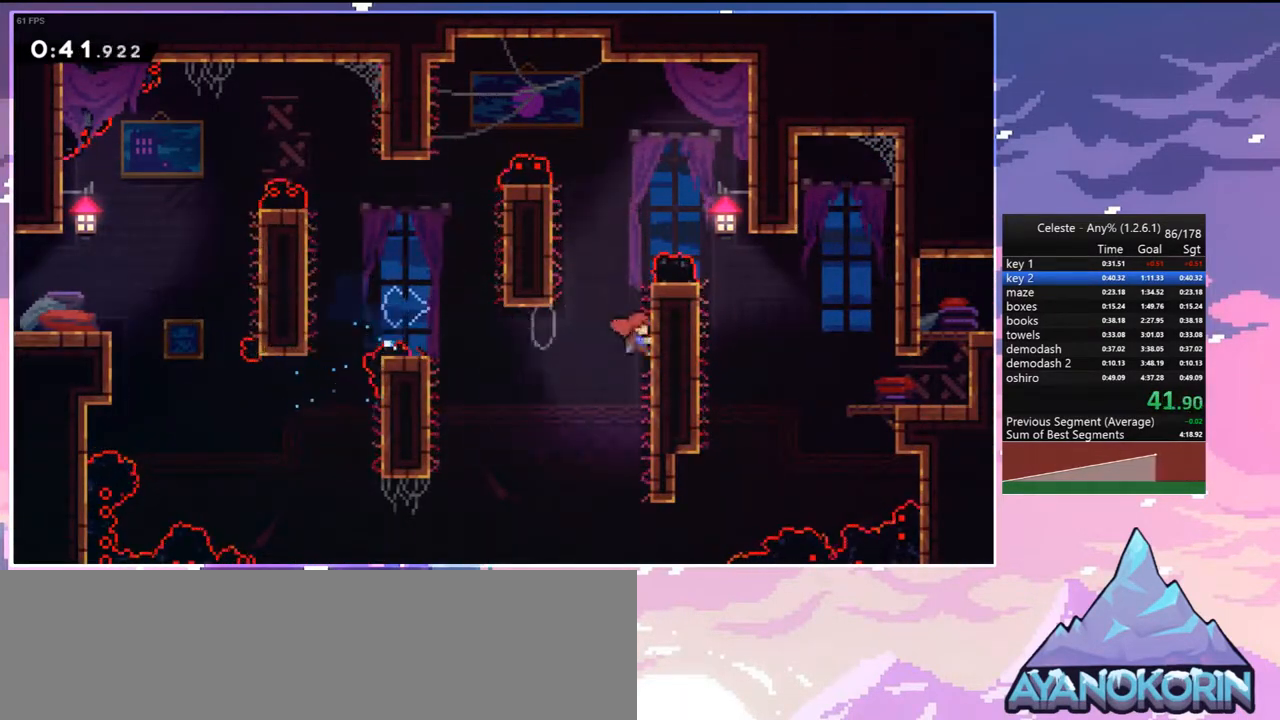
{"keys": ["jump", "right"], "events": [[17, "jump2", "down"], [67, "jump", "up"], [200, "jump", "down"], [300, "jump2", "up"], [333, "up", "up"], [383, "grab", "up"]]}
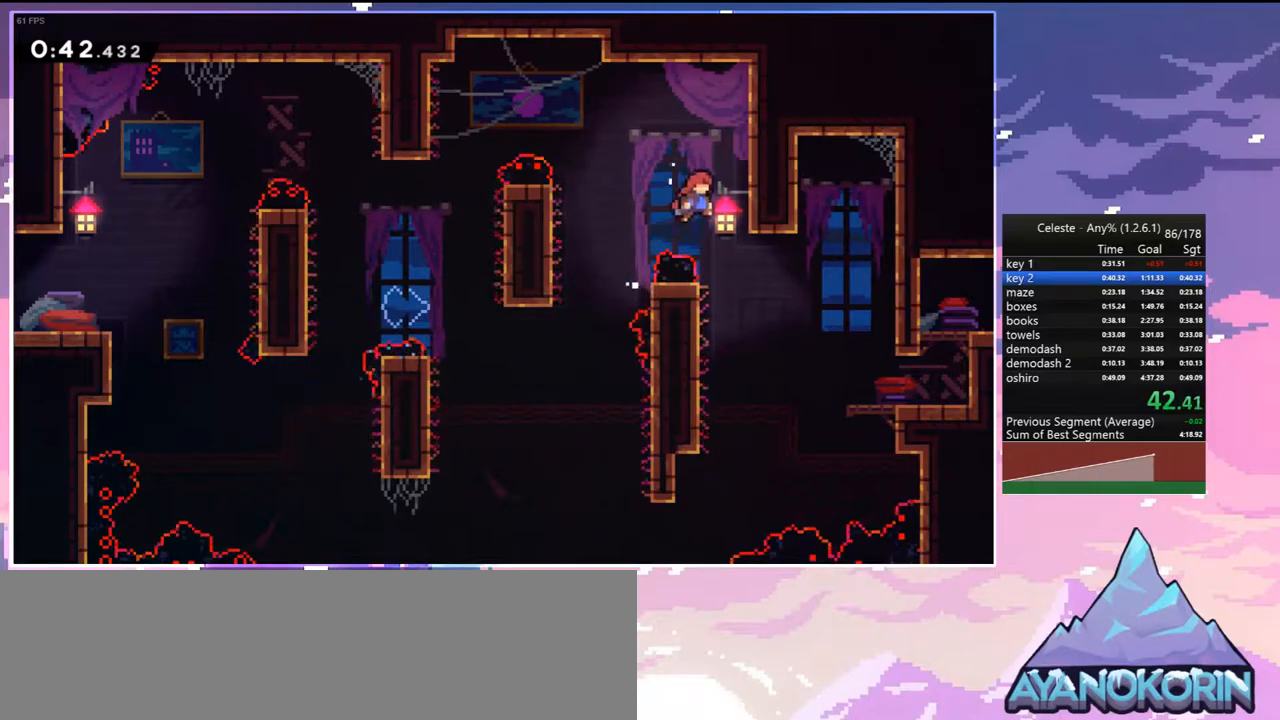
{"keys": ["right"], "events": [[33, "down", "down"], [67, "dash", "down"], [117, "jump", "up"], [267, "dash", "up"], [350, "down", "up"]]}
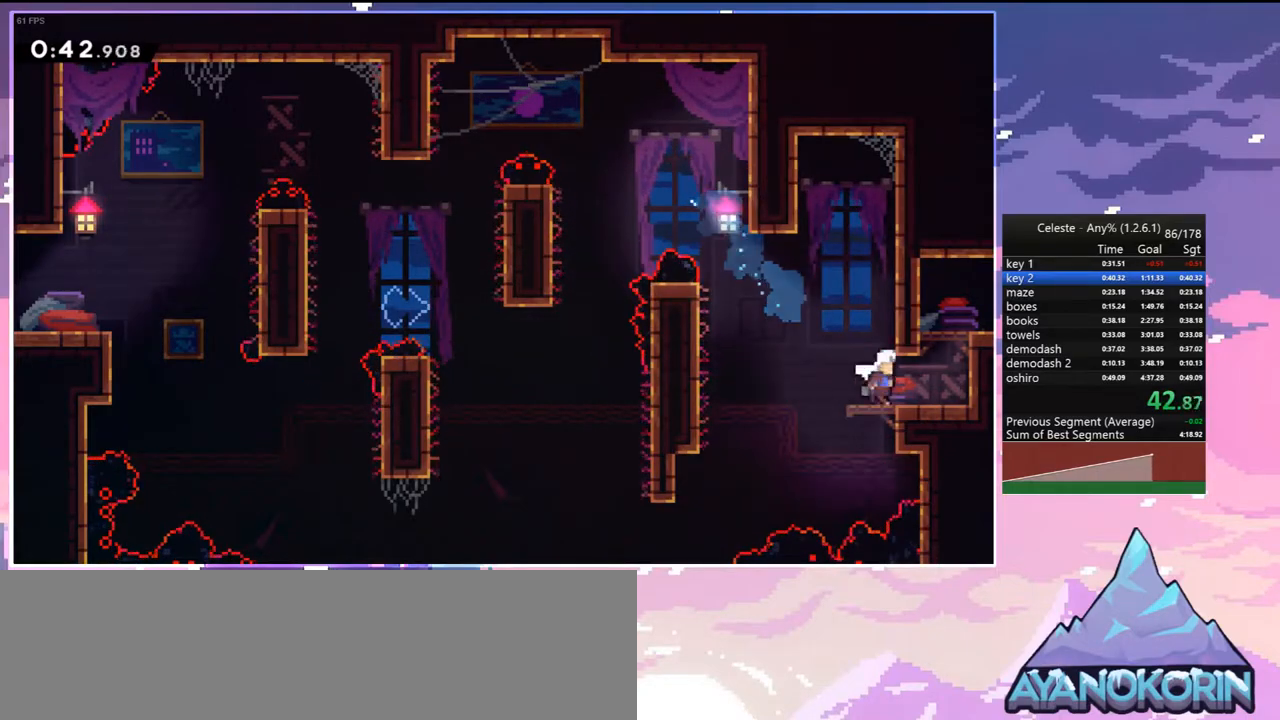
{"keys": ["grab", "jump", "jump2", "right", "up"], "events": [[33, "dash", "down"], [33, "up", "down"], [133, "grab", "down"], [133, "jump", "down"], [183, "dash", "up"], [233, "jump2", "down"], [317, "jump", "up"], [367, "jump", "down"]]}
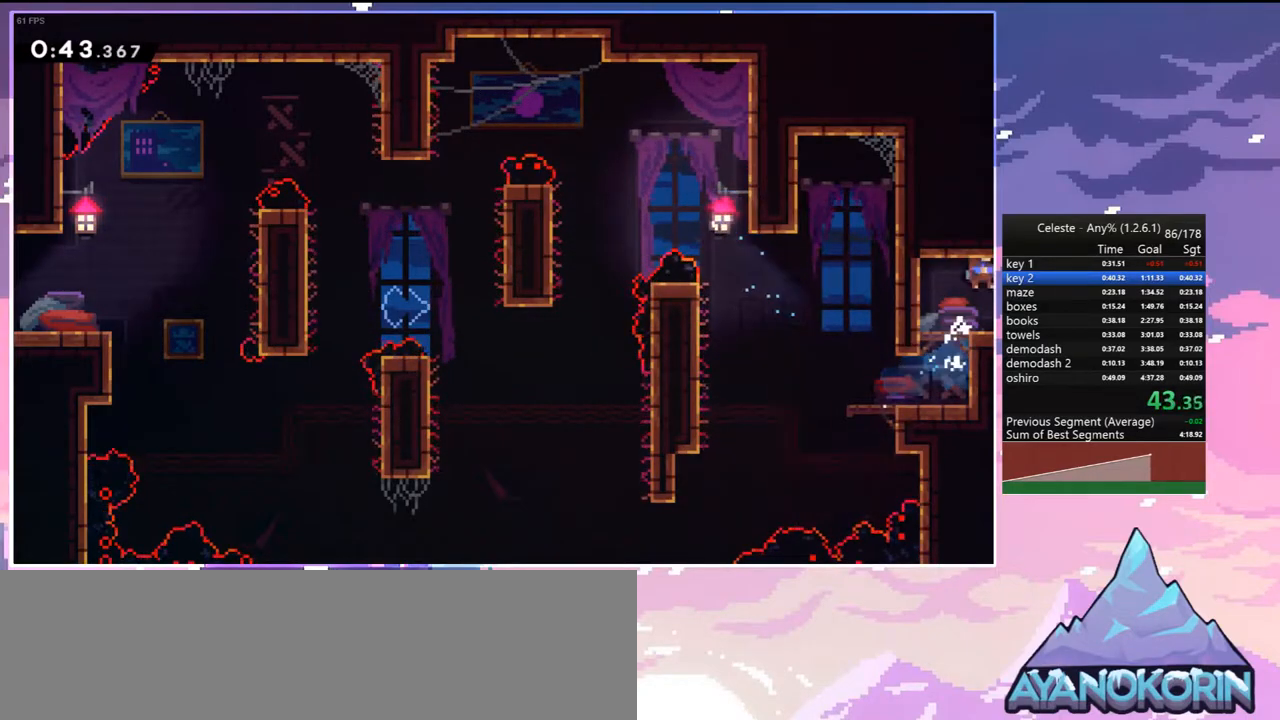
{"keys": ["jump", "right"], "events": [[150, "jump2", "up"], [250, "grab", "up"], [283, "up", "up"]]}
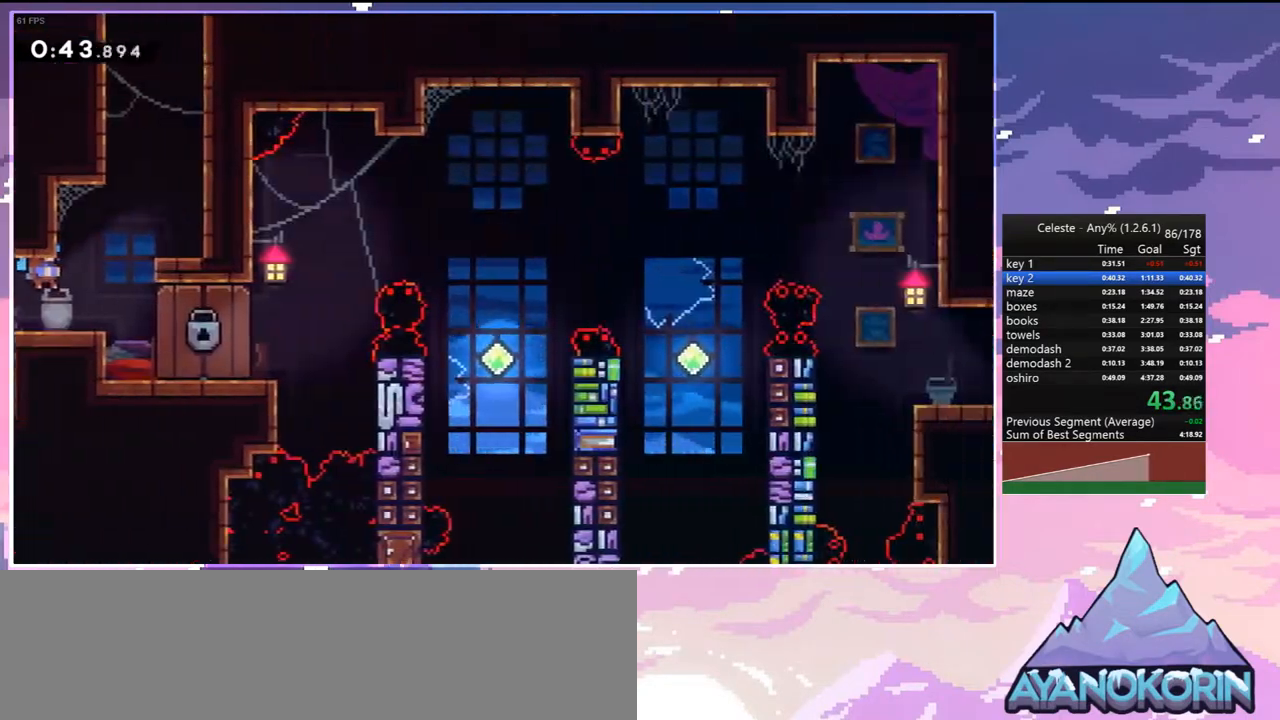
{"keys": ["dash", "up"], "events": [[350, "up", "down"], [400, "dash", "down"], [400, "right", "up"], [450, "jump", "up"]]}
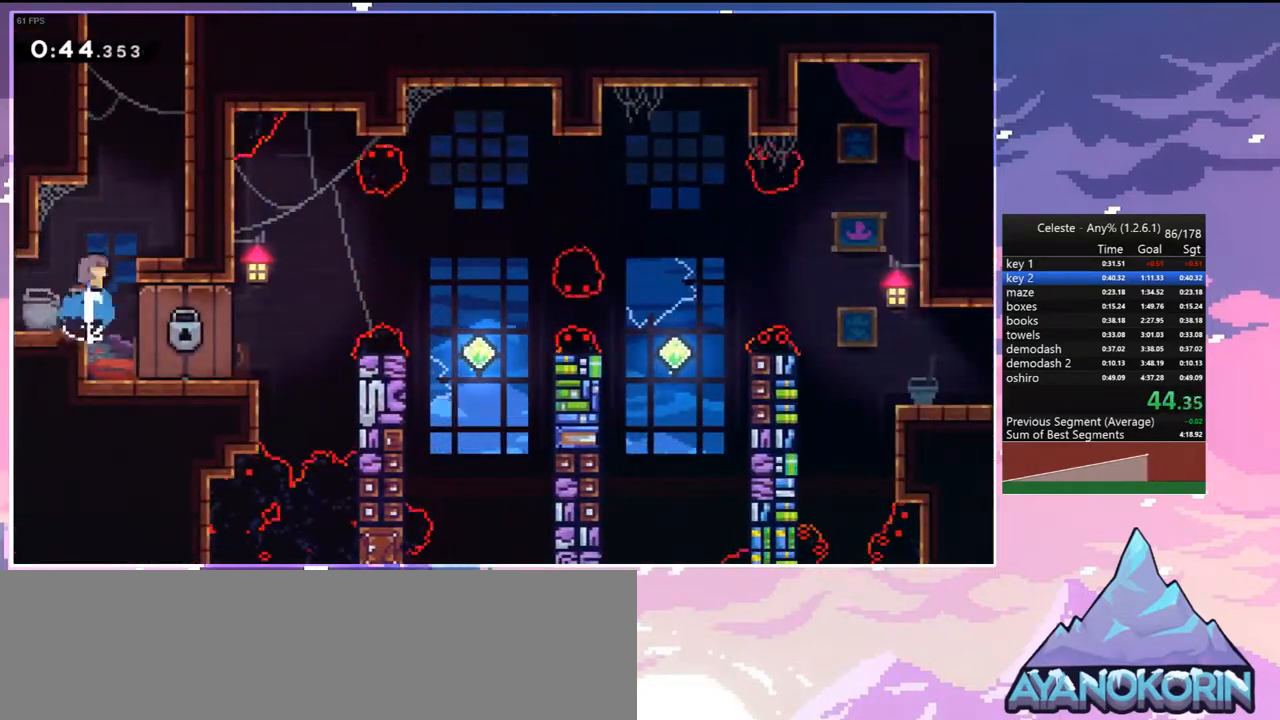
{"keys": ["jump", "left"], "events": [[183, "dash", "up"], [183, "jump", "down"], [183, "right", "down"], [317, "jump", "up"], [317, "up", "up"], [367, "jump", "down"], [367, "left", "down"], [417, "right", "up"]]}
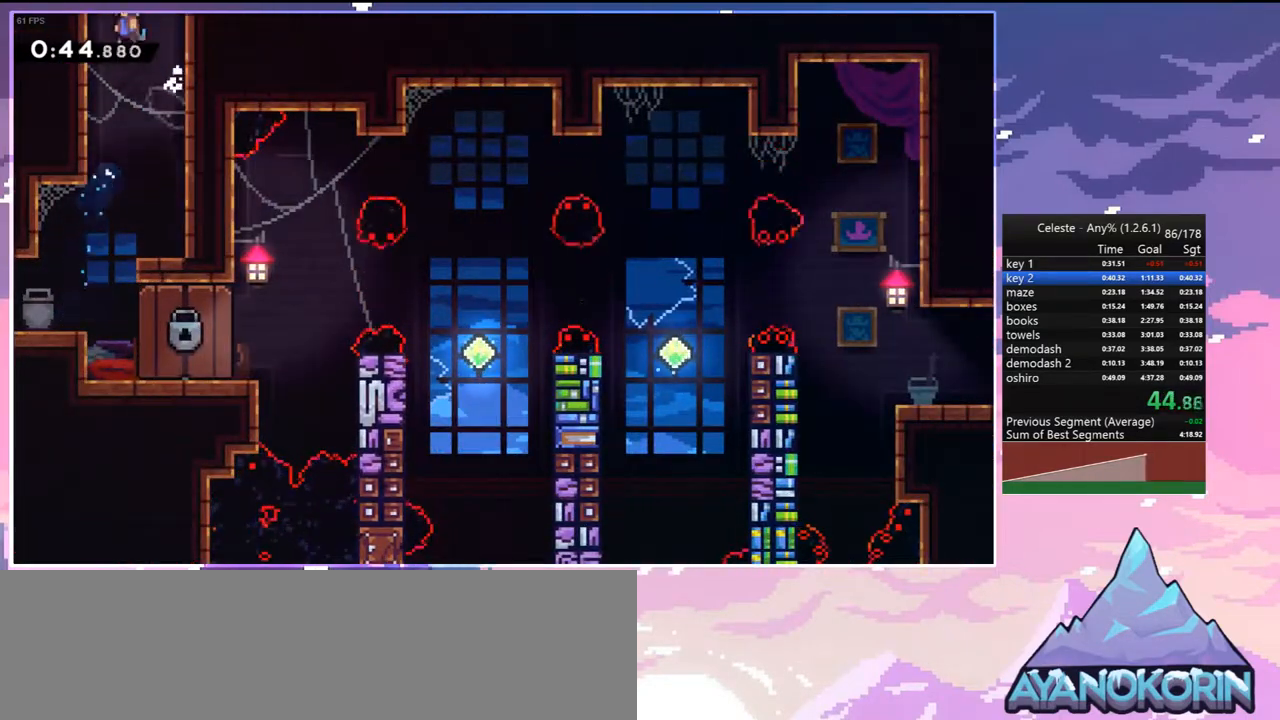
{"keys": ["grab", "jump", "left", "up"], "events": [[17, "grab", "down"], [17, "up", "down"]]}
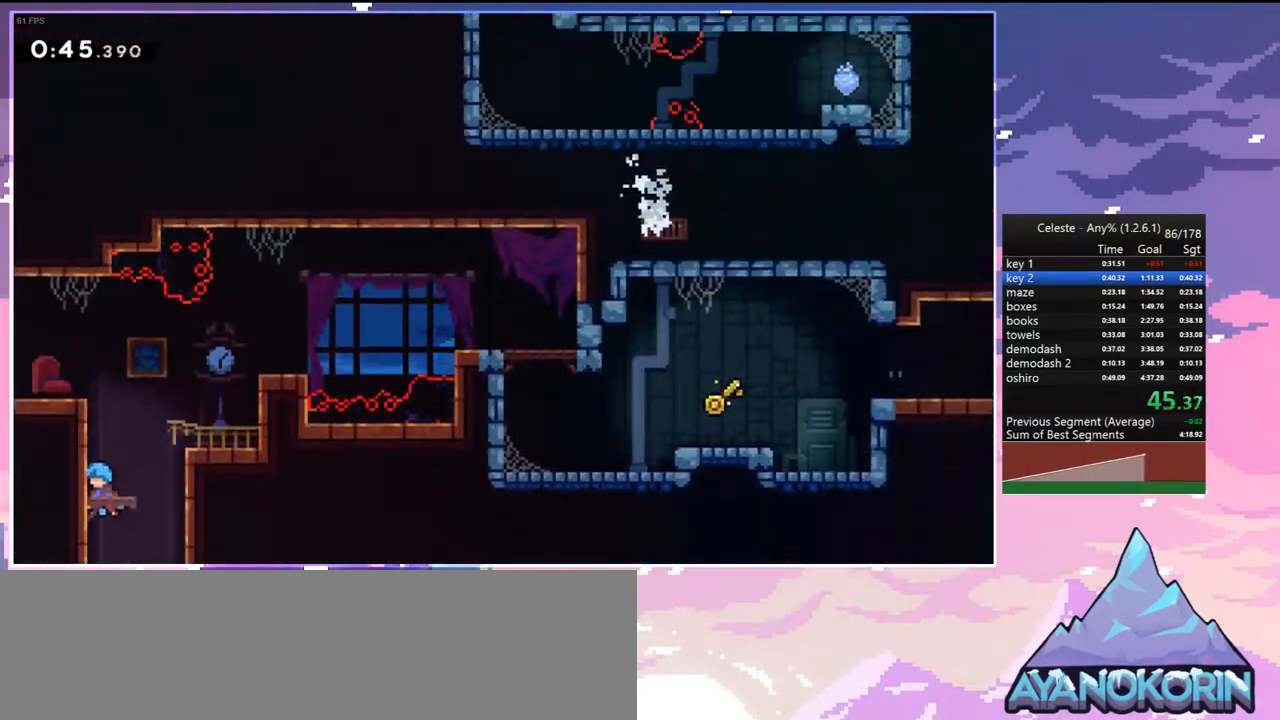
{"keys": ["jump", "left", "up"], "events": [[167, "jump", "up"], [350, "jump", "down"], [500, "grab", "up"]]}
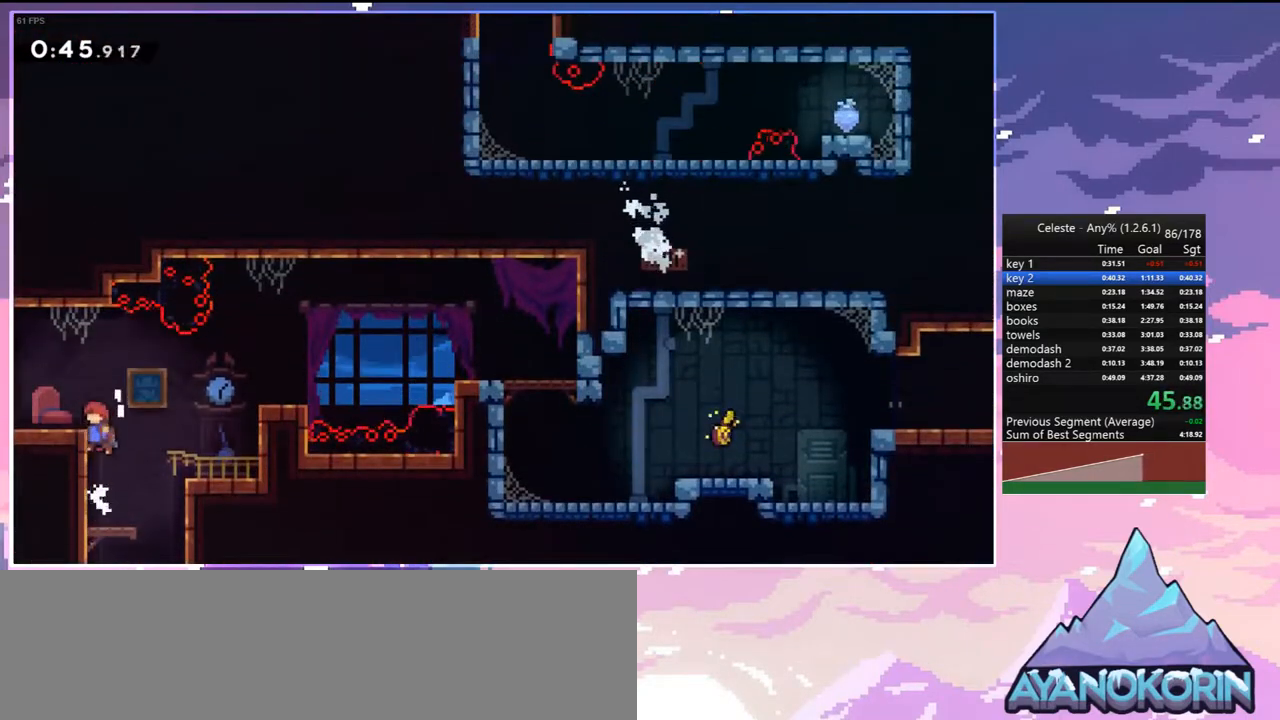
{"keys": ["jump", "left"], "events": [[50, "up", "up"], [83, "dash", "down"], [83, "jump", "up"], [233, "jump", "down"], [317, "dash", "up"]]}
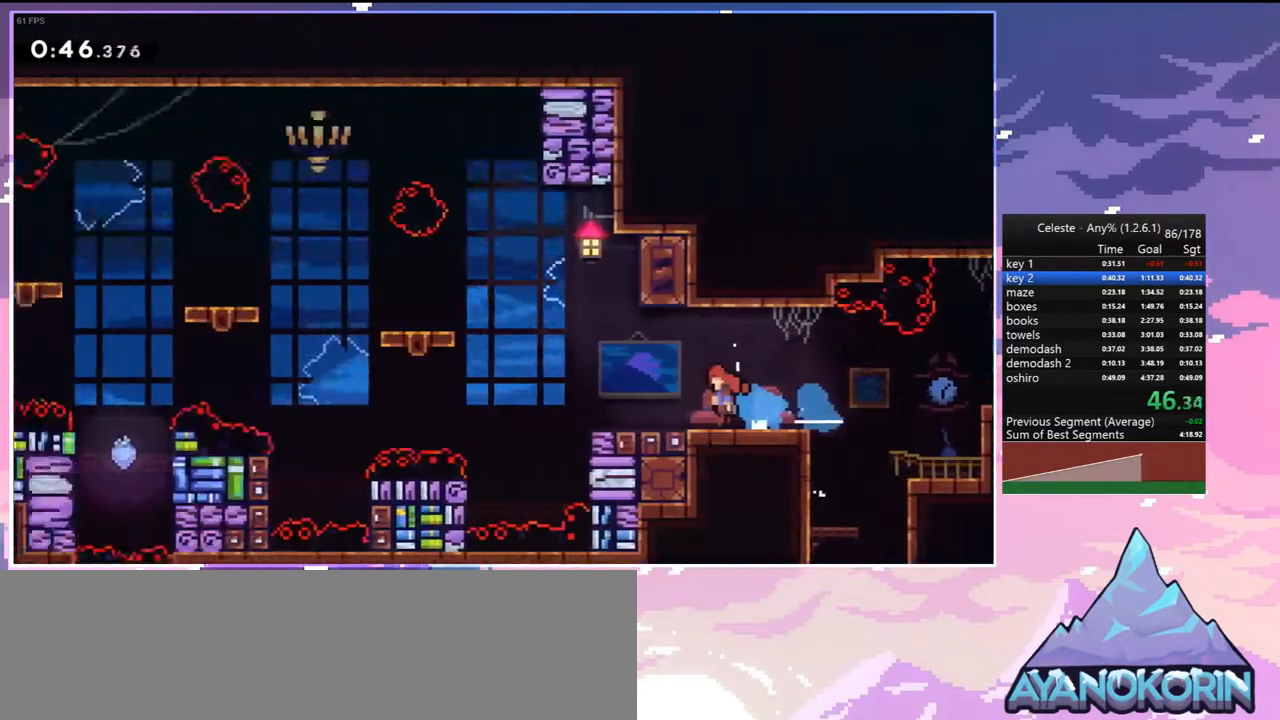
{"keys": ["jump", "left"], "events": []}
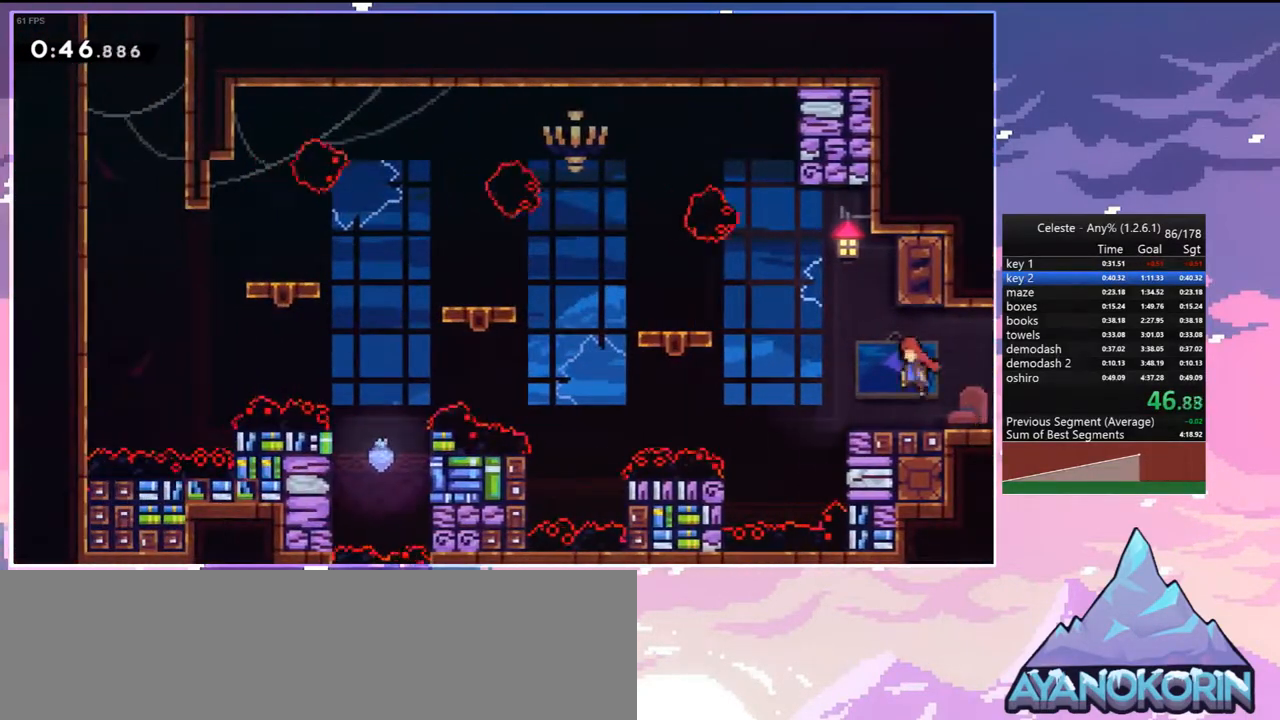
{"keys": ["jump", "left"], "events": [[167, "dash", "down"], [267, "jump", "up"], [400, "jump", "down"], [450, "dash", "up"]]}
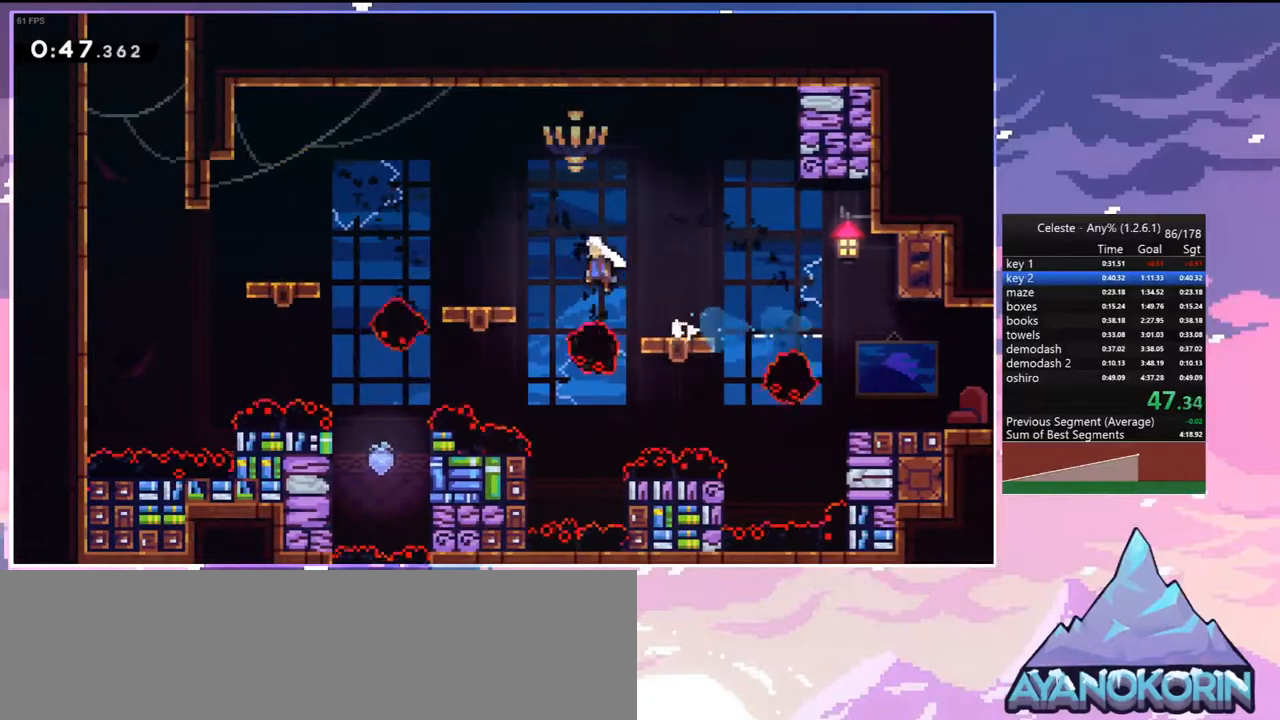
{"keys": ["jump", "left"], "events": [[83, "dash", "down"], [83, "down", "down"], [133, "jump", "up"], [283, "jump", "down"], [367, "dash", "up"], [367, "down", "up"]]}
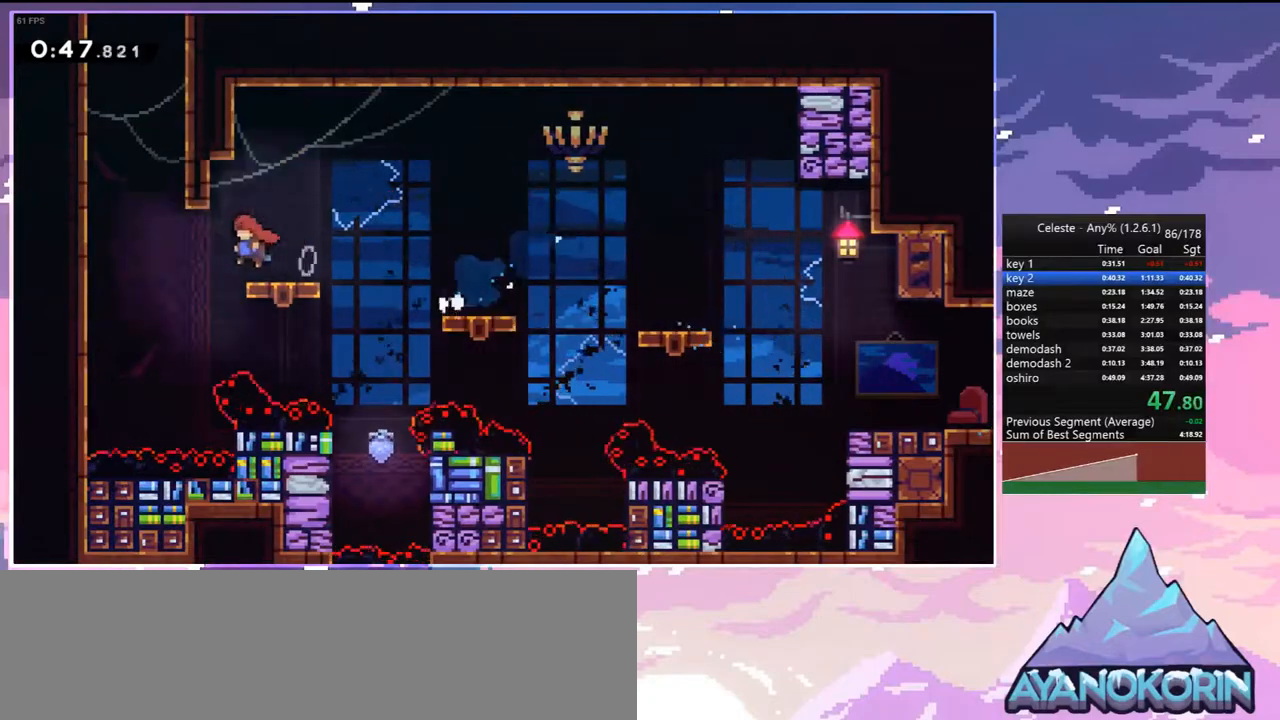
{"keys": ["jump", "left", "up"], "events": [[100, "up", "down"], [150, "dash", "down"], [150, "jump", "up"], [150, "left", "up"], [333, "jump", "down"], [383, "dash", "up"], [383, "right", "down"], [483, "left", "down"], [483, "right", "up"]]}
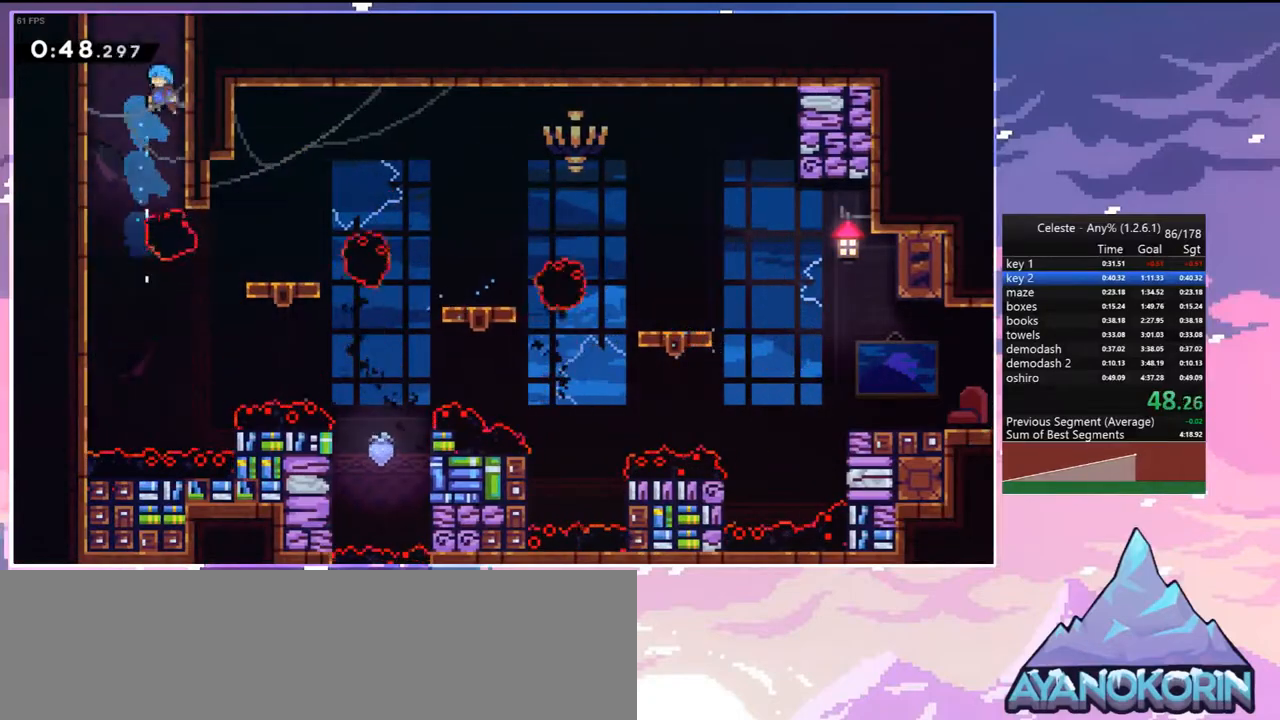
{"keys": ["grab", "jump", "jump2", "right"], "events": [[33, "grab", "down"], [33, "jump", "up"], [67, "jump", "down"], [117, "left", "up"], [117, "right", "down"], [217, "jump2", "down"], [267, "jump", "up"], [300, "jump", "down"], [350, "jump2", "up"], [450, "jump2", "down"], [500, "up", "up"]]}
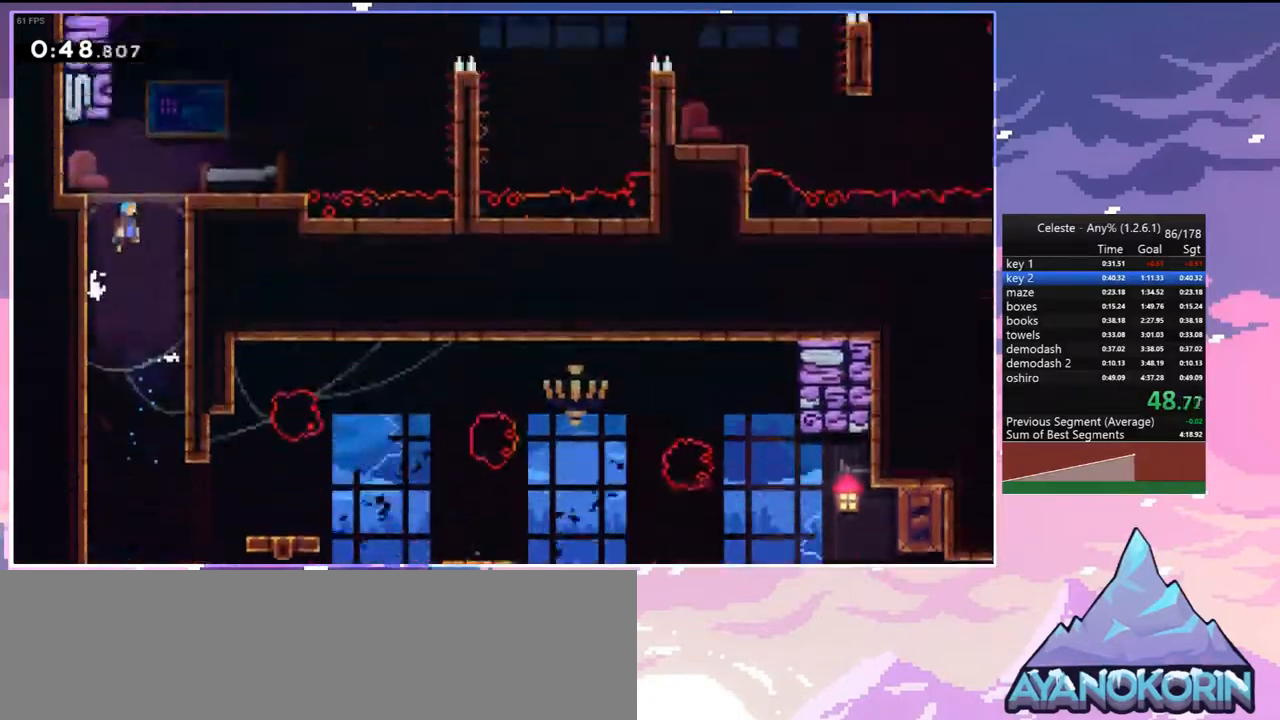
{"keys": ["jump", "right"], "events": [[33, "grab", "up"], [33, "jump2", "up"]]}
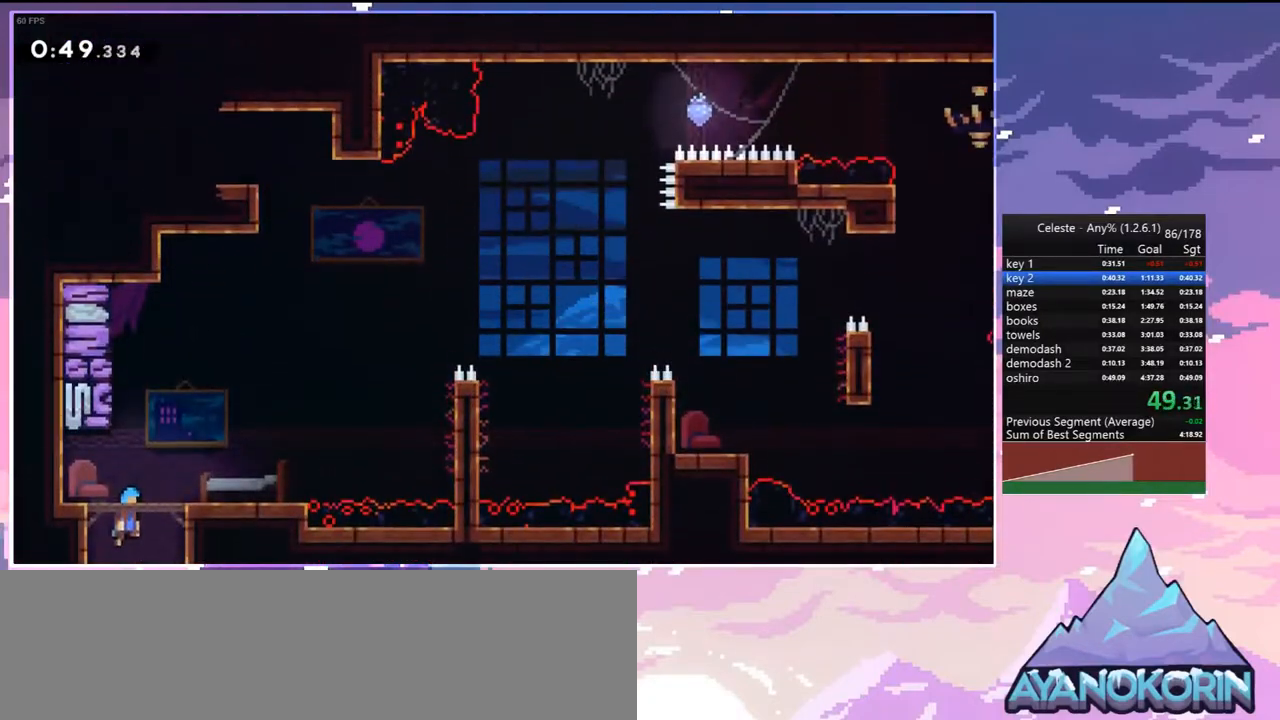
{"keys": ["dash", "jump", "right"], "events": [[233, "dash", "down"], [233, "down", "down"], [300, "jump", "up"], [483, "down", "up"], [483, "jump", "down"]]}
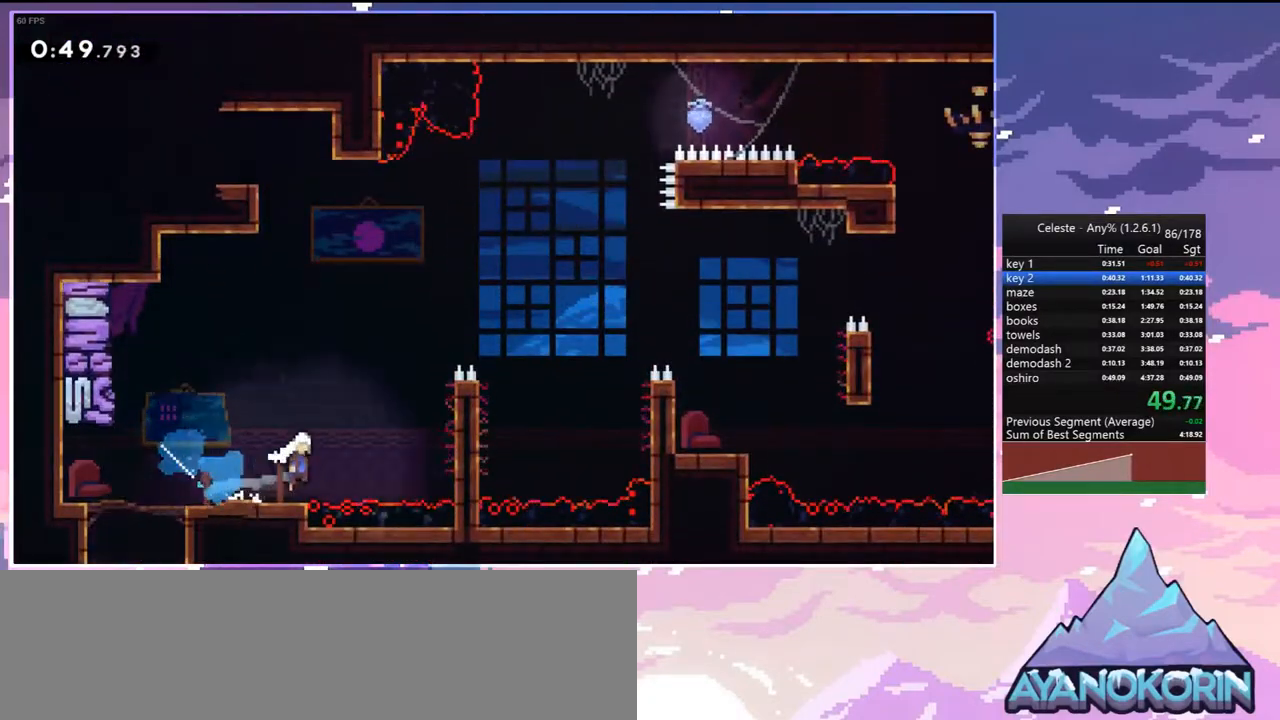
{"keys": ["jump", "right"], "events": [[67, "dash", "up"], [67, "grab", "down"], [67, "up", "down"], [217, "jump2", "down"], [267, "jump", "up"], [350, "jump", "down"], [450, "jump2", "up"], [500, "grab", "up"], [500, "up", "up"]]}
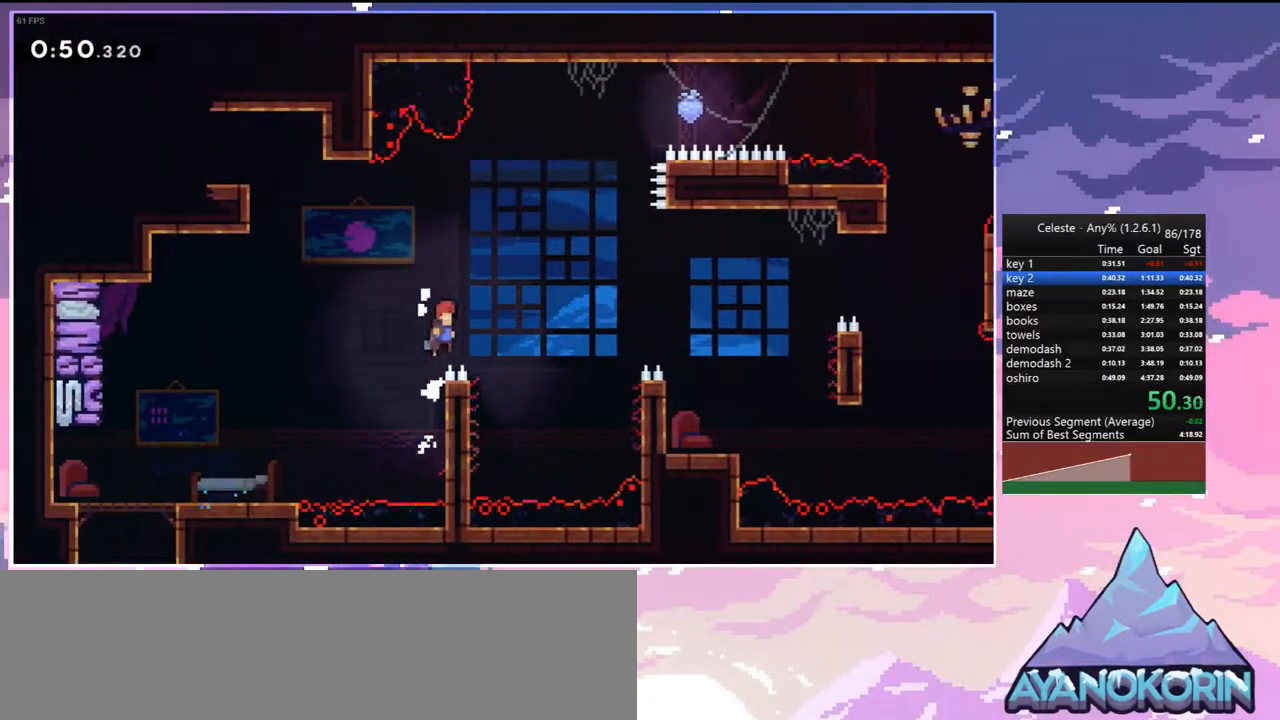
{"keys": ["down", "right"], "events": [[183, "dash", "down"], [233, "jump", "up"], [367, "dash", "up"], [467, "down", "down"]]}
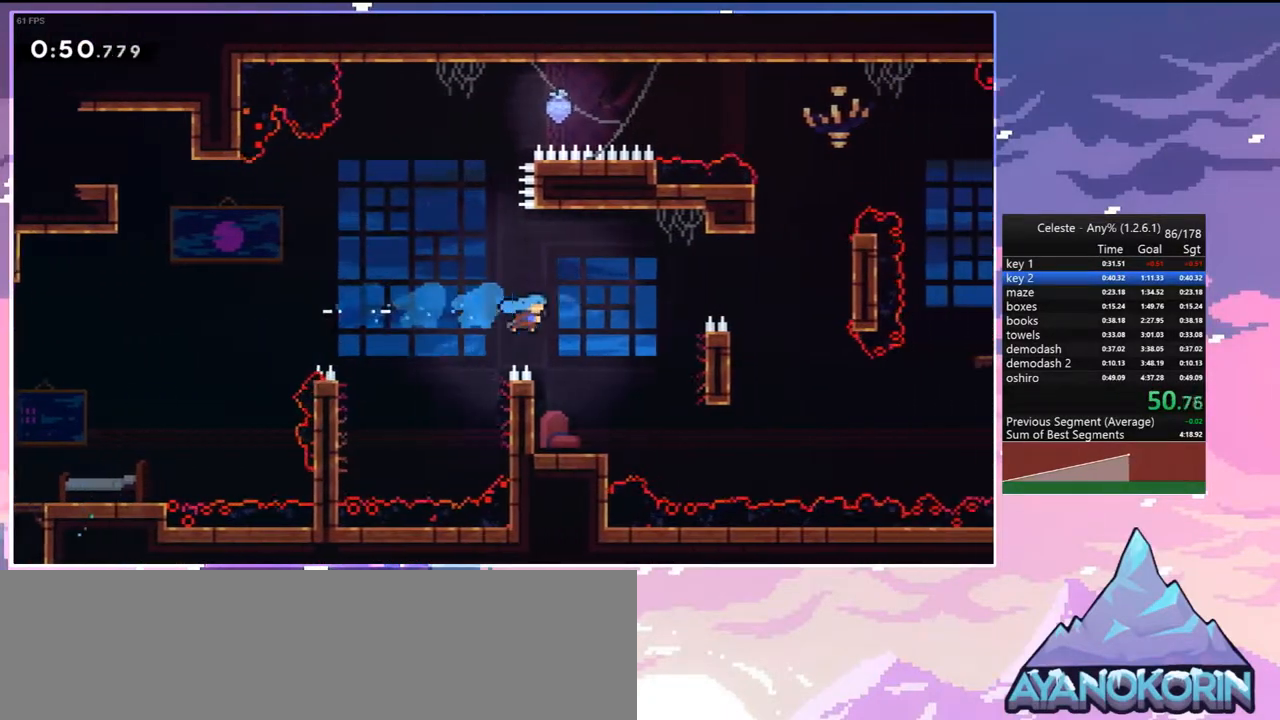
{"keys": ["dash", "down", "right"], "events": [[50, "right", "up"], [100, "left", "down"], [200, "down", "up"], [333, "down", "down"], [383, "dash", "down"], [383, "left", "up"], [383, "right", "down"]]}
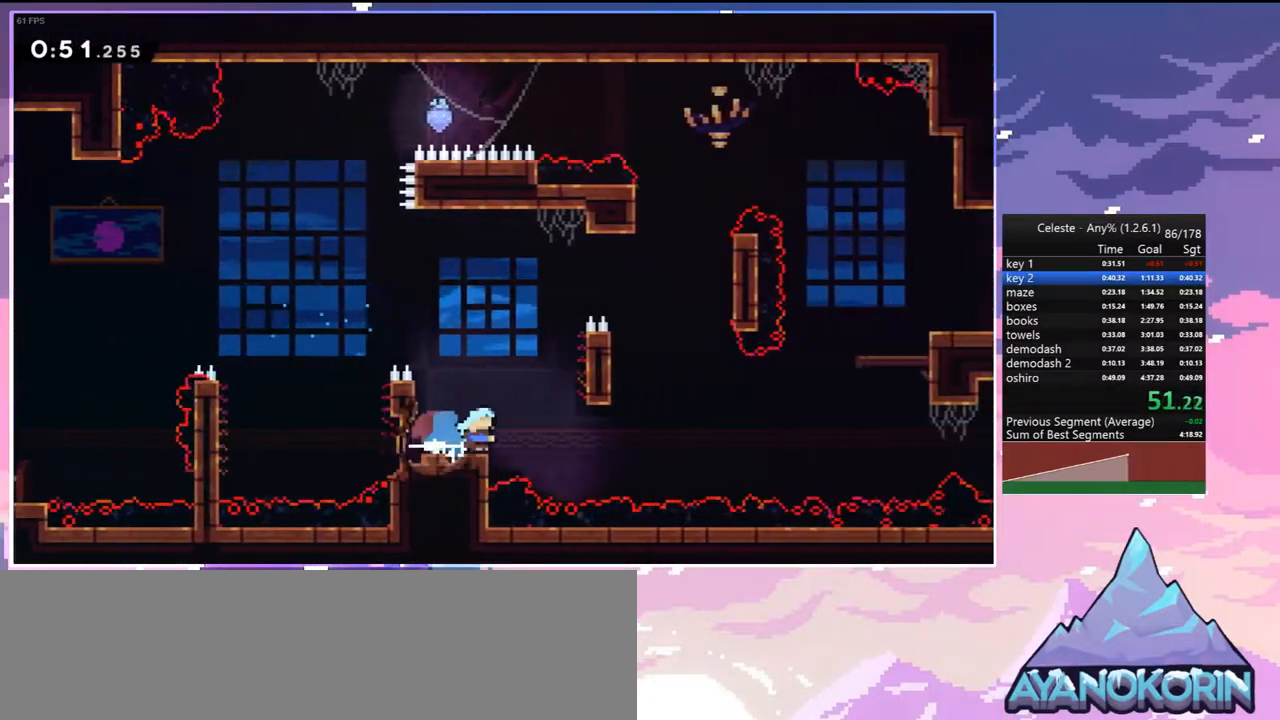
{"keys": ["dash", "right", "up"], "events": [[67, "down", "up"], [117, "jump", "down"], [167, "dash", "up"], [217, "up", "down"], [450, "dash", "down"], [450, "jump", "up"]]}
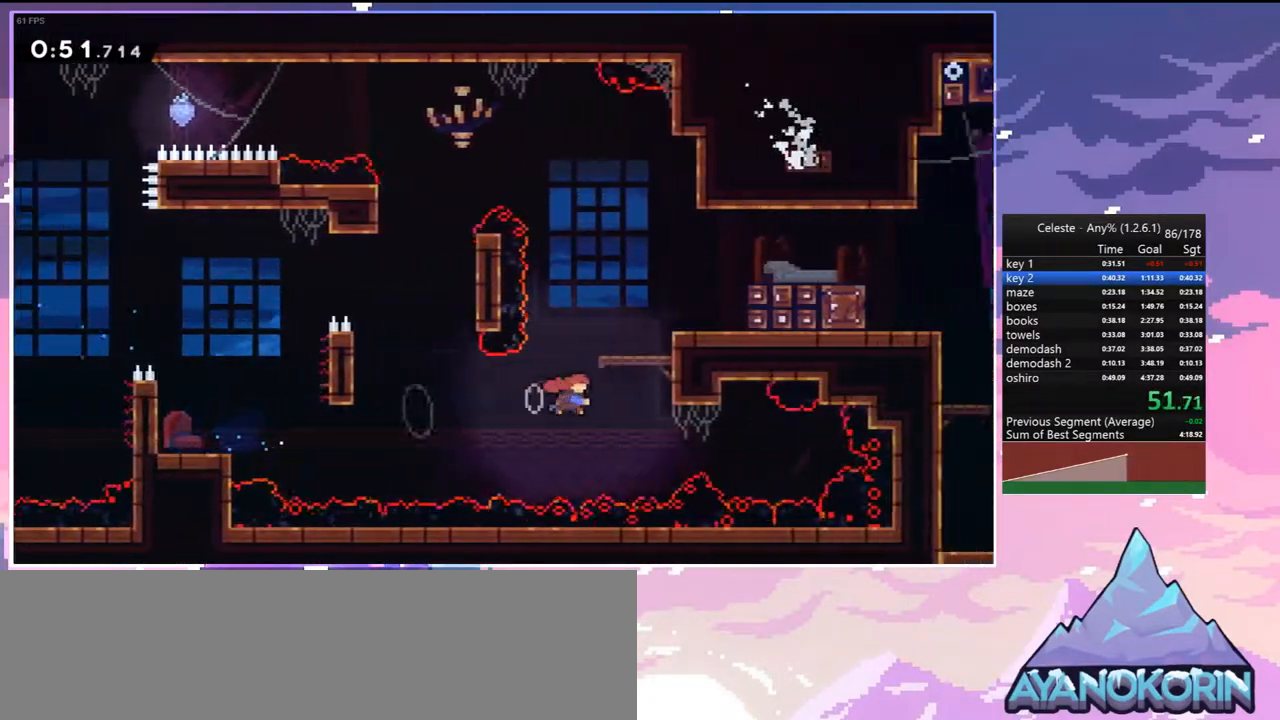
{"keys": ["right"], "events": [[50, "grab", "down"], [83, "jump", "down"], [133, "dash", "up"], [183, "jump2", "down"], [317, "jump2", "up"], [367, "grab", "up"], [367, "up", "up"], [417, "jump", "up"]]}
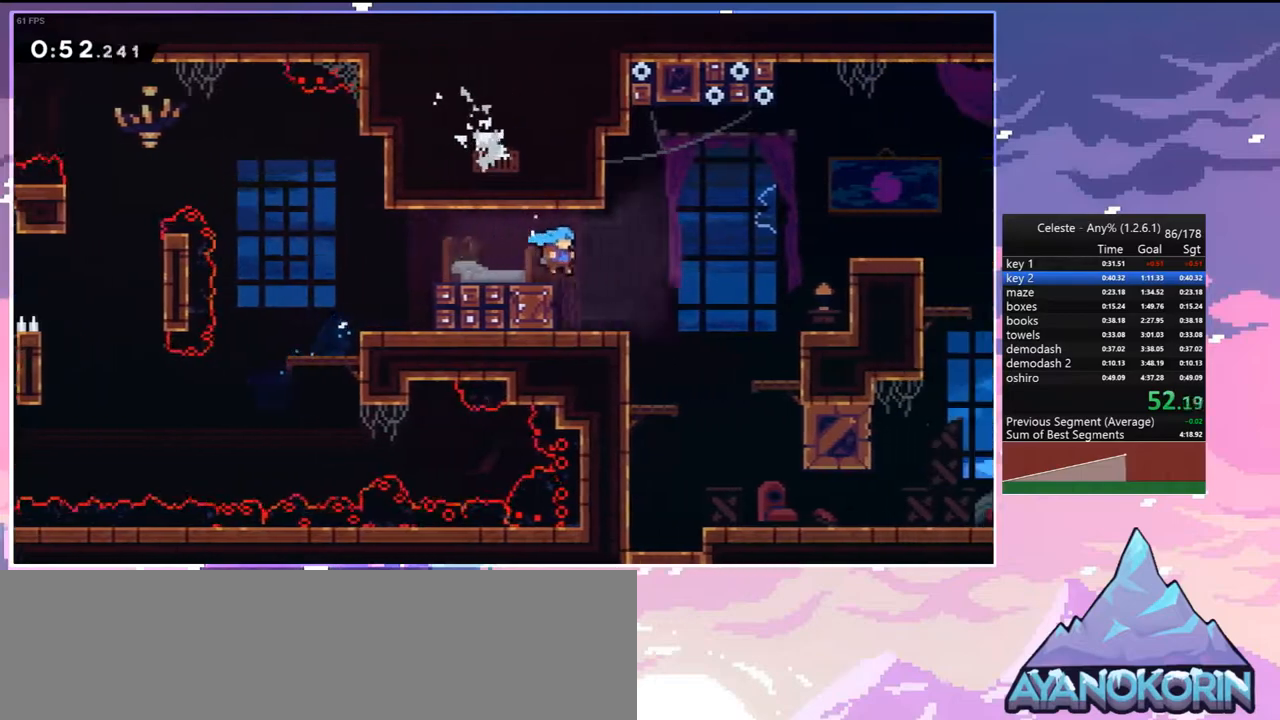
{"keys": ["down", "right"], "events": [[333, "down", "down"]]}
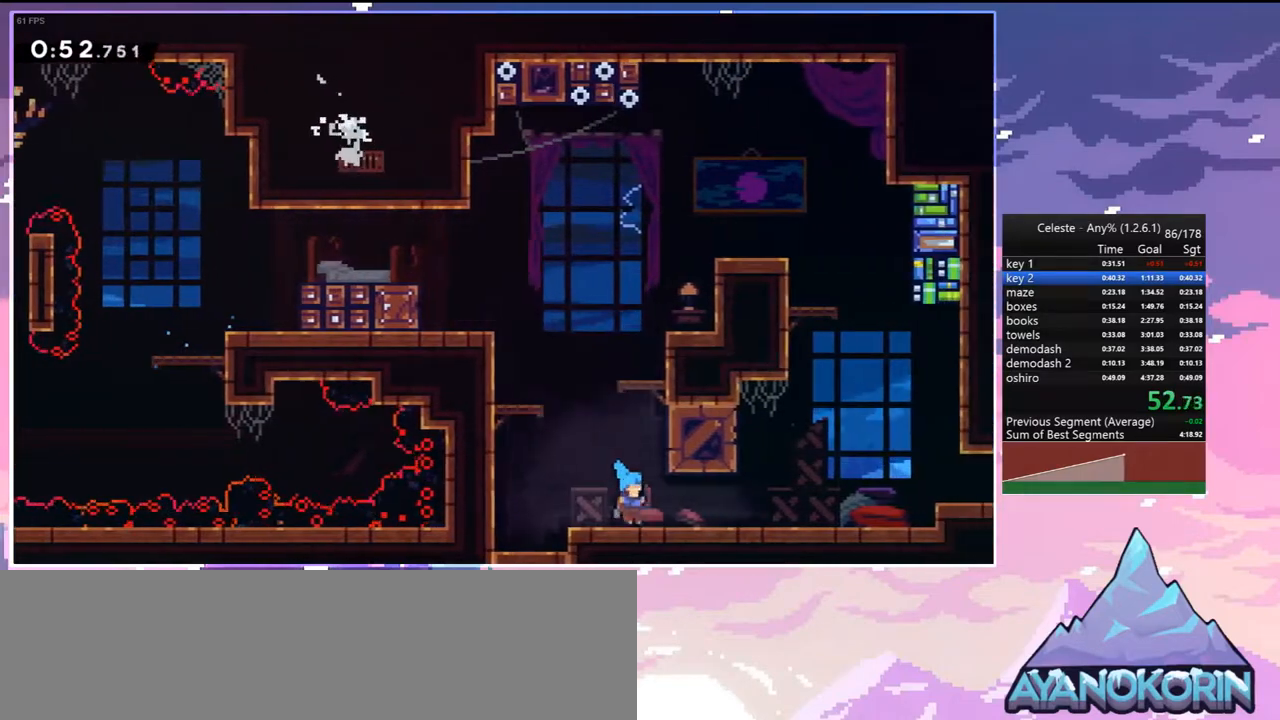
{"keys": ["dash", "down", "right"], "events": [[33, "dash", "down"], [217, "jump", "down"], [300, "dash", "up"], [450, "dash", "down"], [450, "jump", "up"]]}